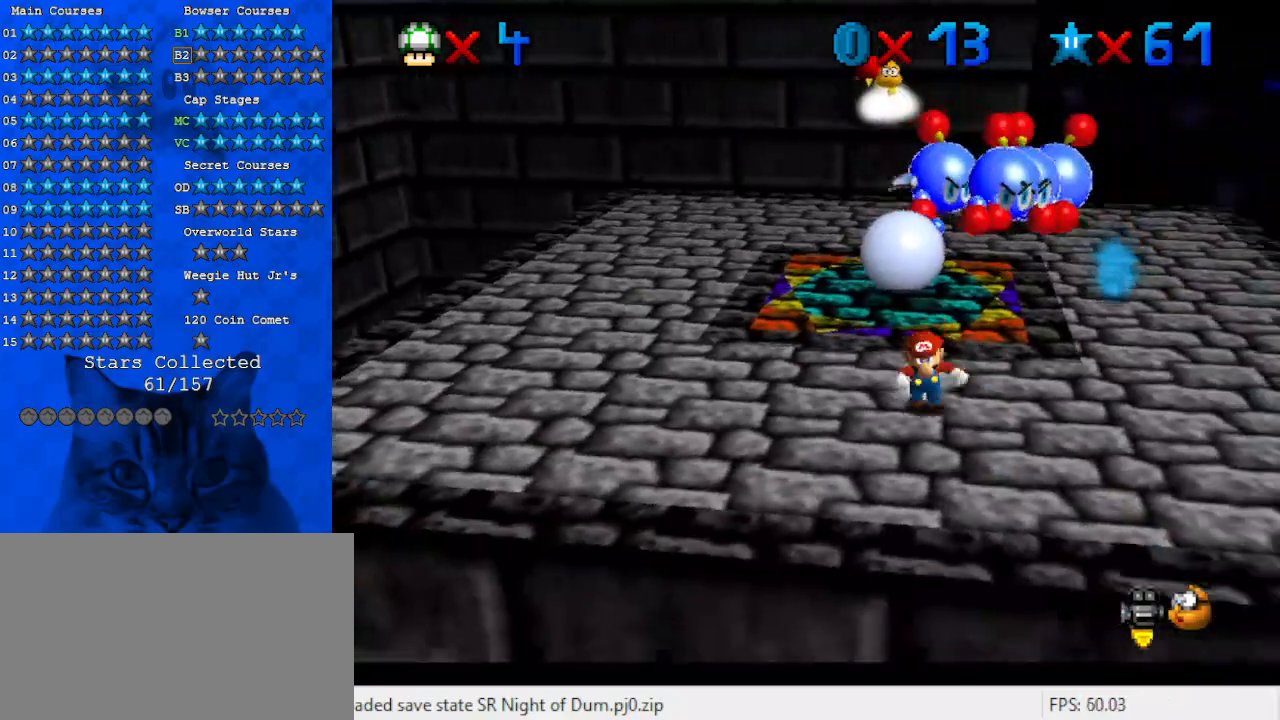
Gameplay with keyboard; each line is a JSON object with the keys held at the frame after it. "events" lists presses ("down") and releases ("up") of "a", "c", "ctrl", "d", "down", "left", "return", "right", "s", "shift", "up", "w", "x" and "y" between this image and that frame as [ms after this image, input, new state], when the widget could be followed in between. No other keys are recorded. Mouse input is not recorded.
{"keys": [], "events": []}
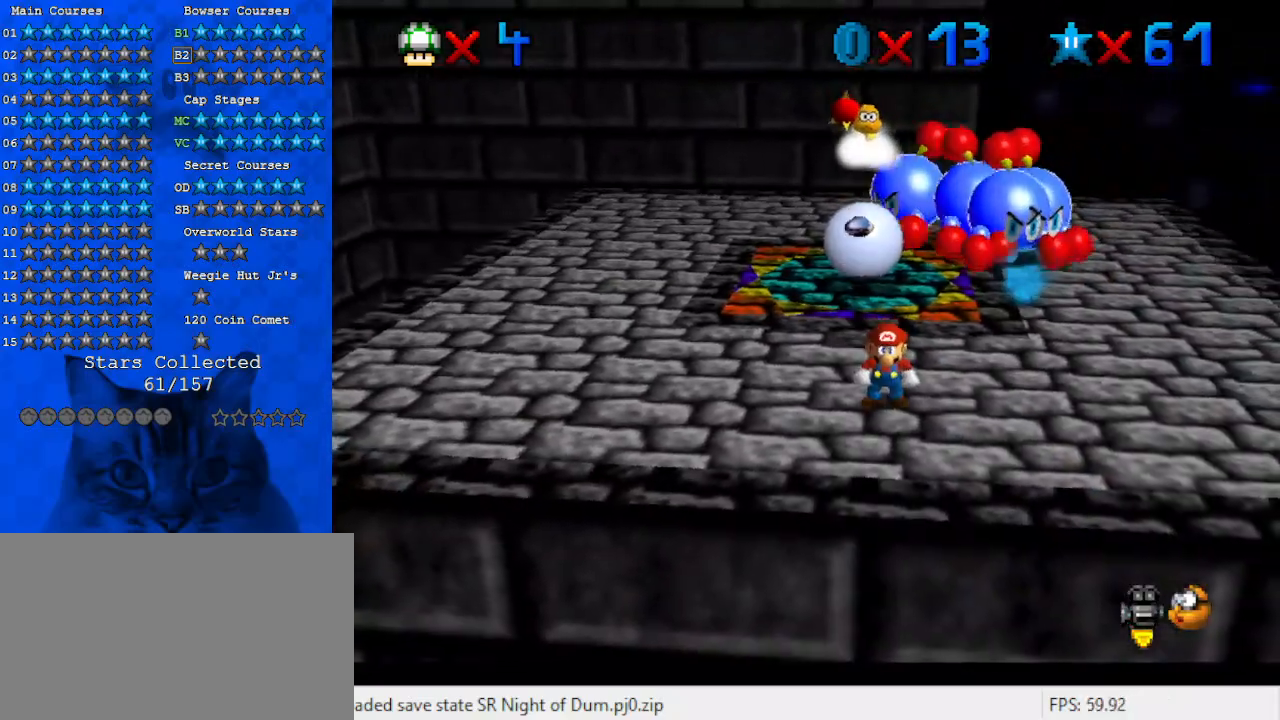
{"keys": ["up"], "events": [[367, "up", "down"]]}
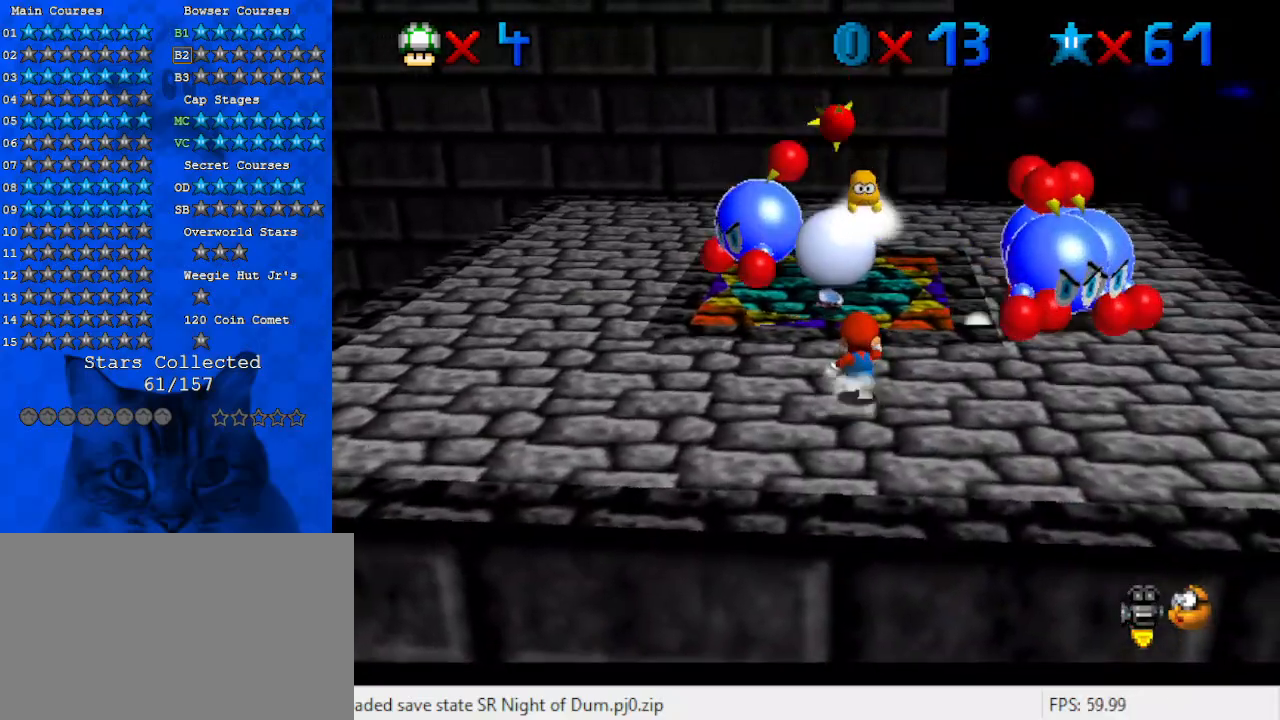
{"keys": [], "events": [[33, "shift", "down"], [100, "shift", "up"], [233, "left", "down"], [267, "ctrl", "down"], [333, "left", "up"], [333, "up", "up"], [400, "ctrl", "up"]]}
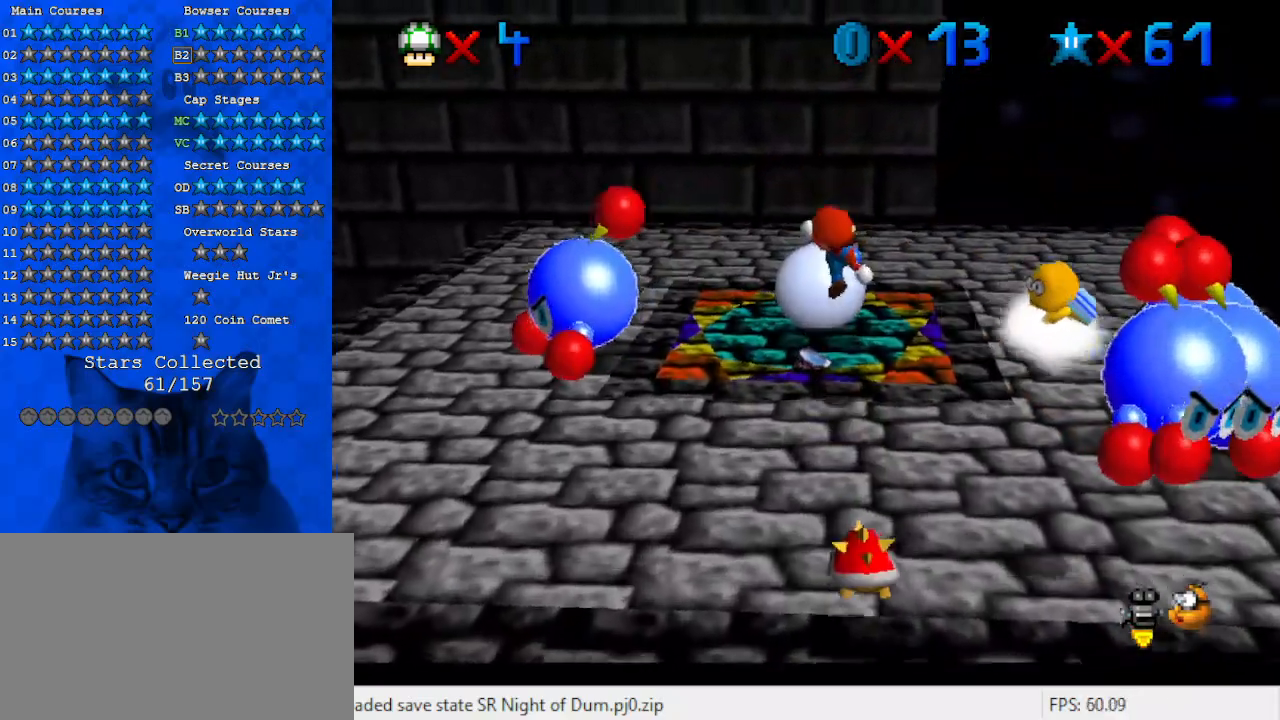
{"keys": ["d", "down", "right"], "events": [[233, "down", "down"], [333, "d", "down"], [367, "down", "up"], [467, "d", "up"], [467, "down", "down"], [467, "right", "down"], [500, "d", "down"]]}
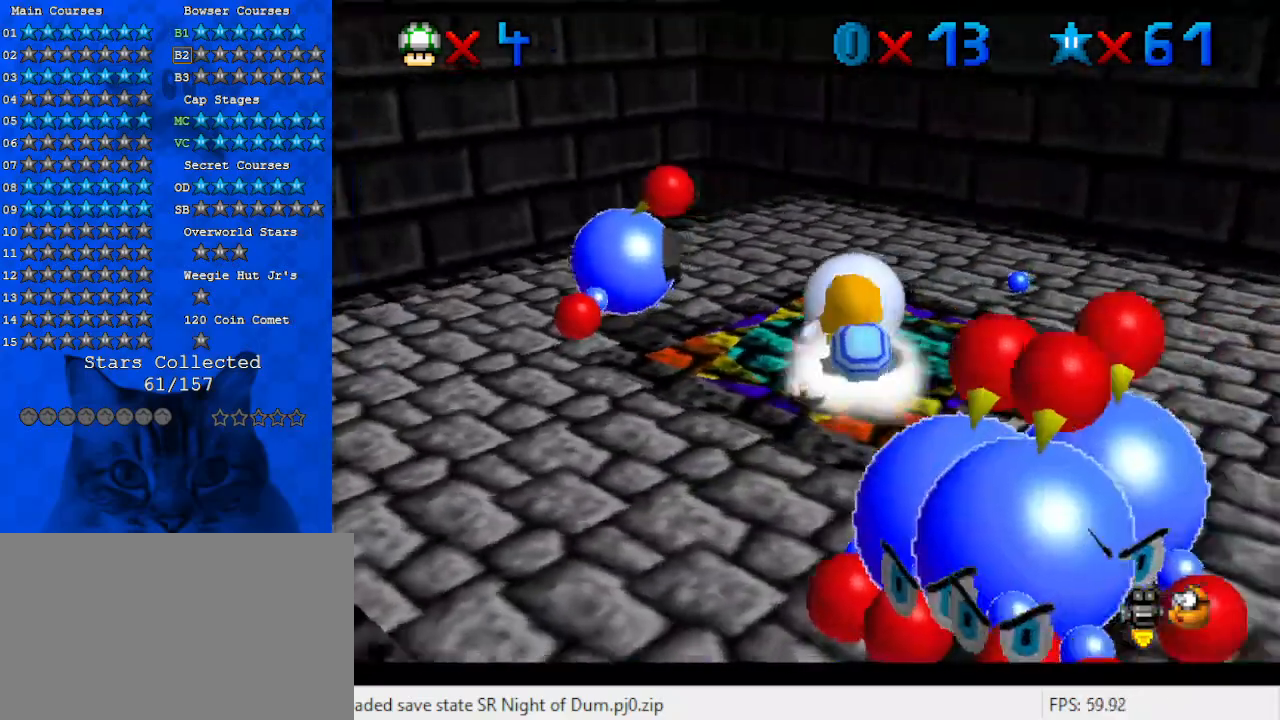
{"keys": ["left"], "events": [[67, "right", "up"], [200, "d", "up"], [233, "left", "down"], [333, "down", "up"]]}
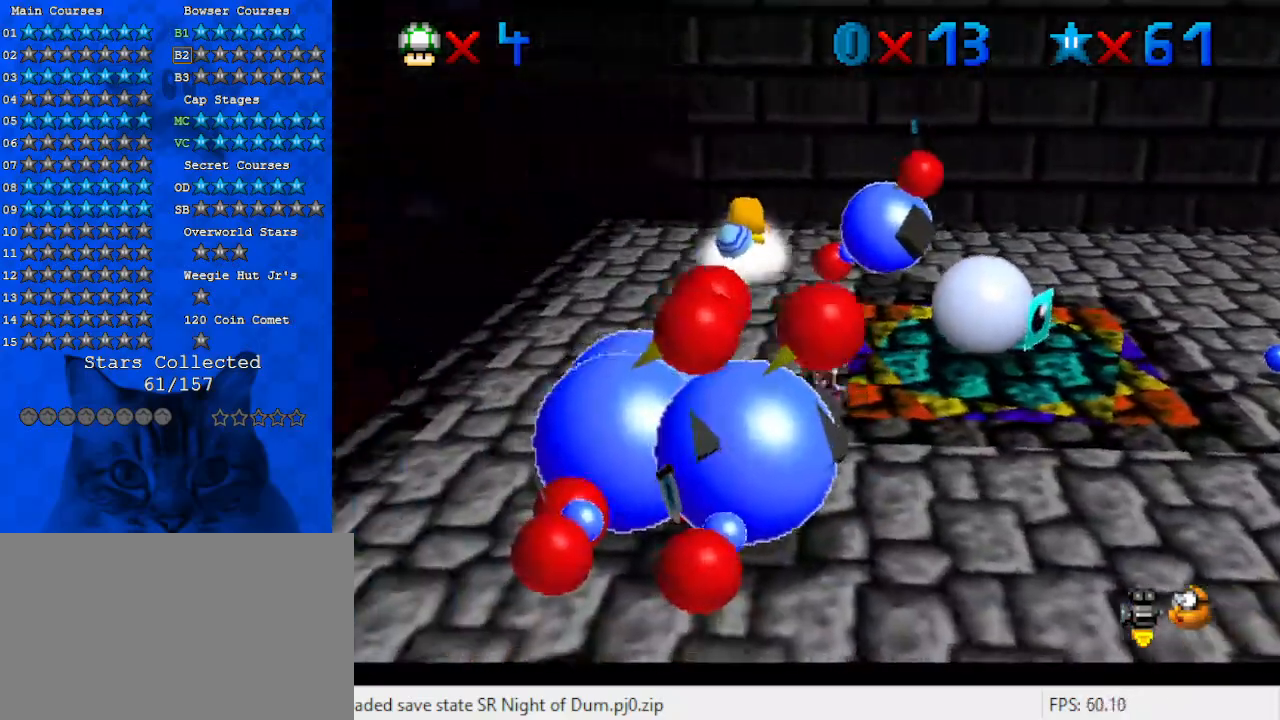
{"keys": ["left", "up"], "events": [[33, "up", "down"], [167, "a", "down"], [267, "up", "up"], [367, "a", "up"], [500, "up", "down"]]}
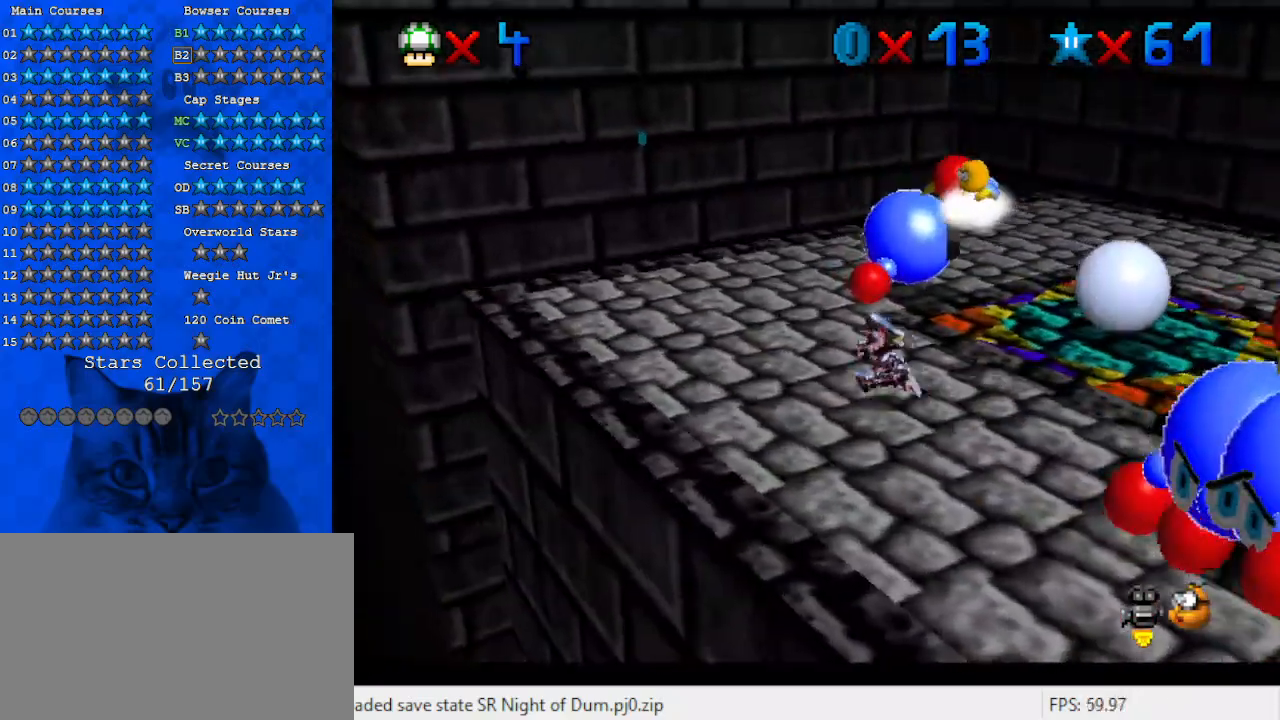
{"keys": ["a", "up"], "events": [[167, "shift", "down"], [267, "up", "up"], [367, "shift", "up"], [400, "a", "down"], [400, "left", "up"], [467, "up", "down"]]}
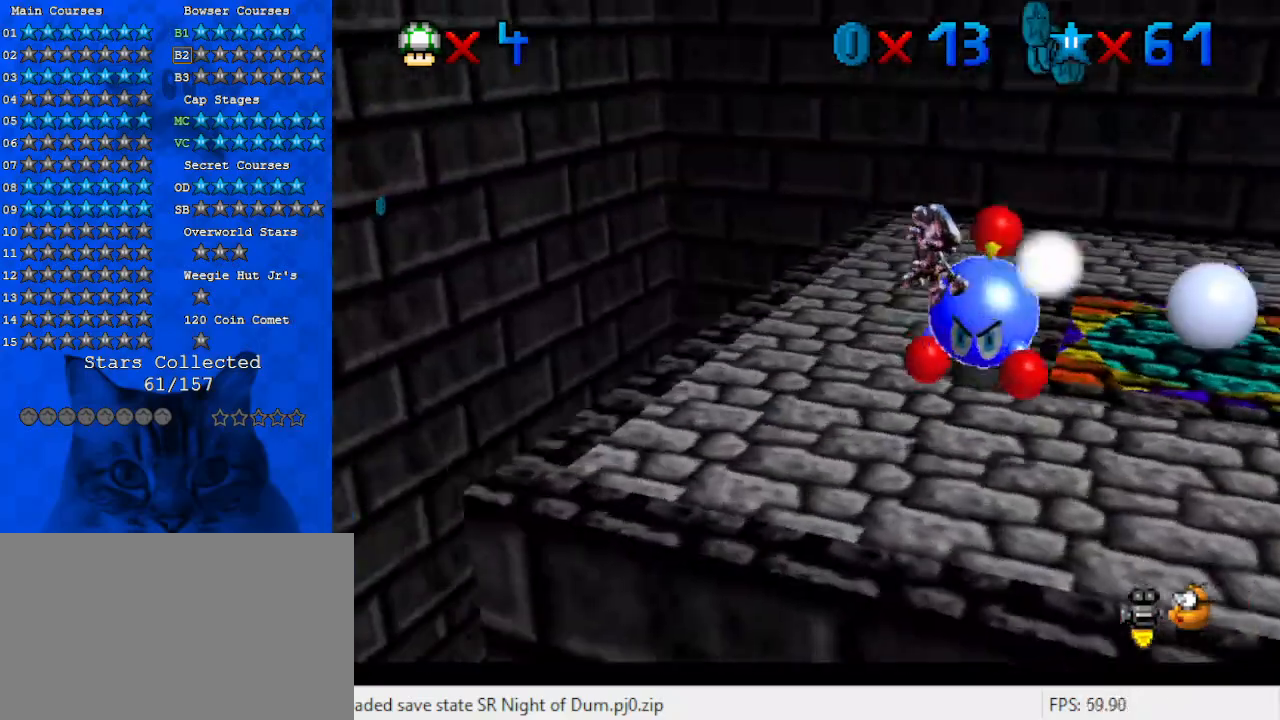
{"keys": [], "events": [[67, "a", "up"], [133, "a", "down"], [133, "left", "down"], [200, "a", "up"], [200, "up", "up"], [233, "left", "up"], [300, "a", "down"], [367, "a", "up"]]}
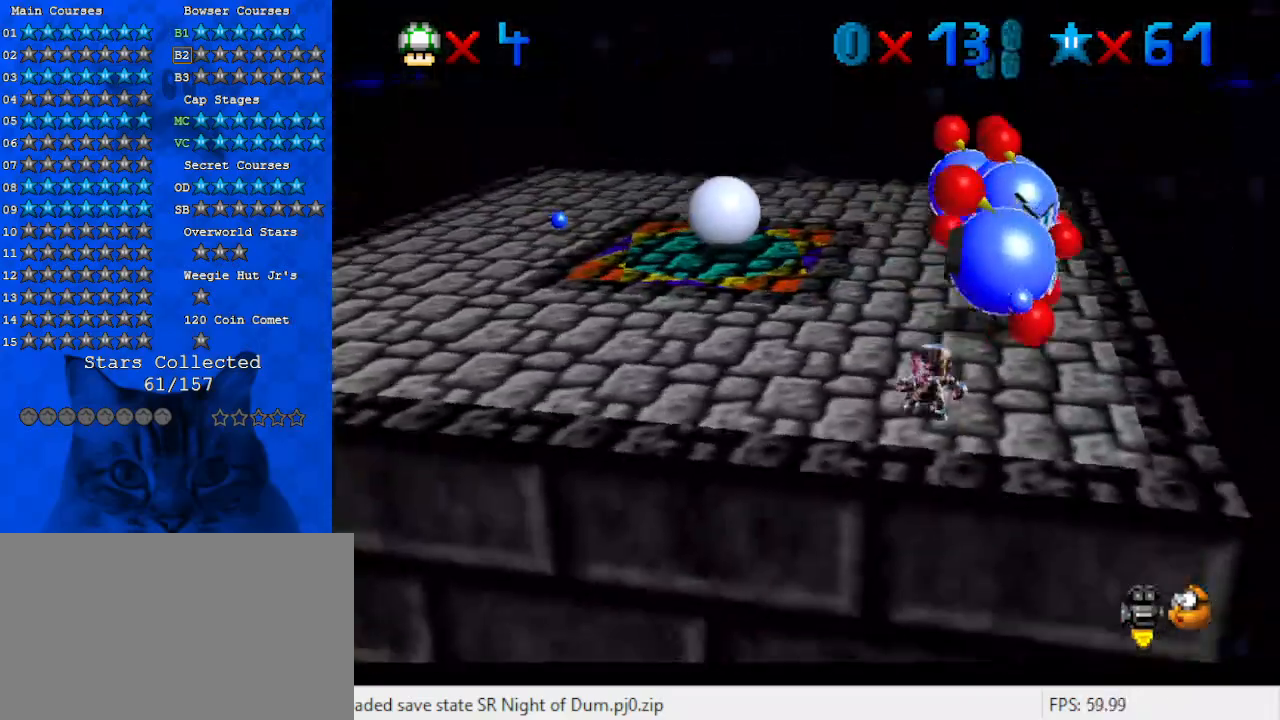
{"keys": ["left", "up"], "events": [[100, "down", "down"], [100, "right", "down"], [400, "down", "up"], [500, "left", "down"], [500, "right", "up"], [500, "up", "down"]]}
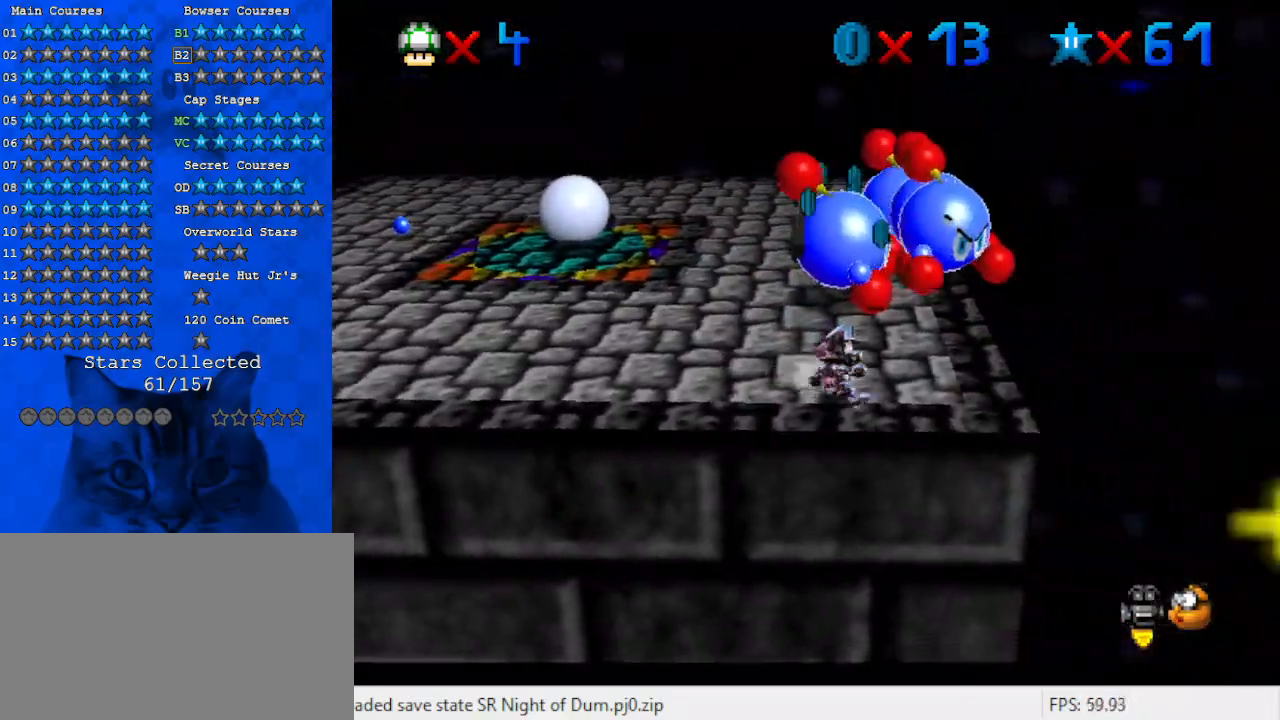
{"keys": ["down"], "events": [[67, "shift", "down"], [67, "up", "up"], [133, "left", "up"], [133, "right", "down"], [167, "down", "down"], [167, "shift", "up"], [233, "d", "down"], [300, "right", "up"], [367, "d", "up"]]}
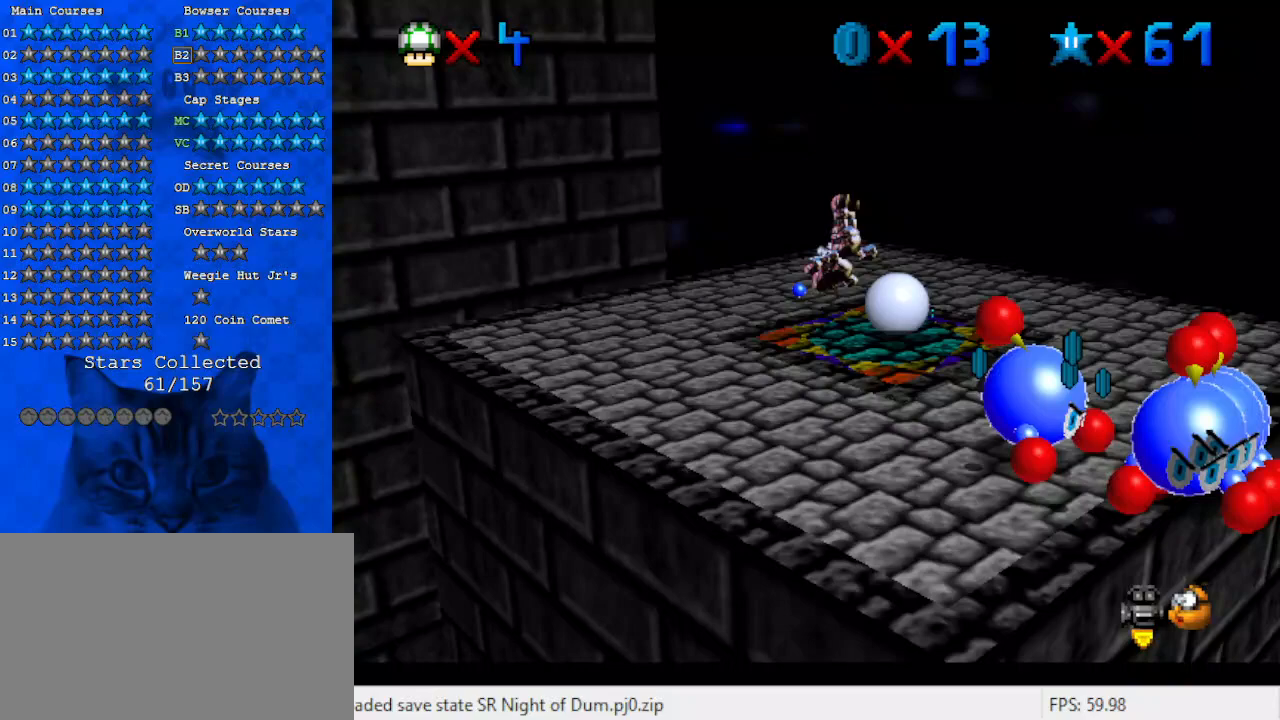
{"keys": [], "events": [[133, "down", "up"], [200, "right", "down"], [267, "up", "down"], [433, "right", "up"], [433, "up", "up"]]}
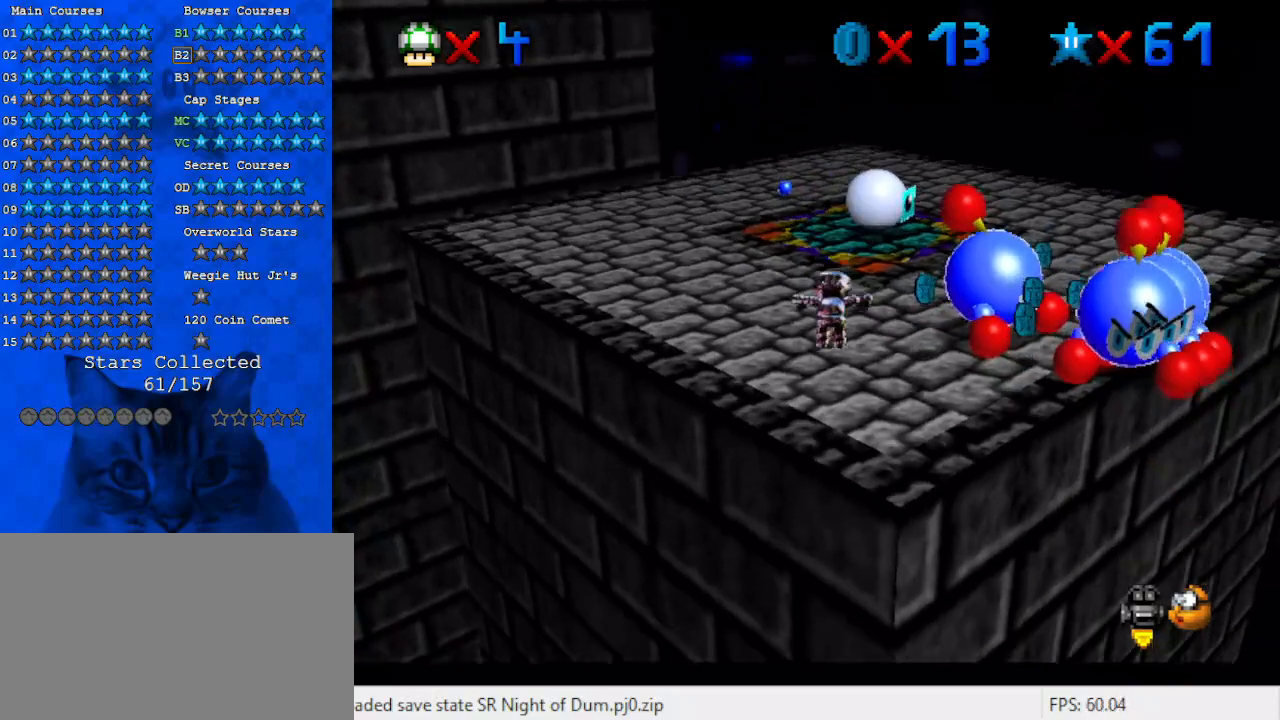
{"keys": [], "events": [[233, "shift", "down"], [300, "down", "down"], [400, "shift", "up"], [467, "down", "up"]]}
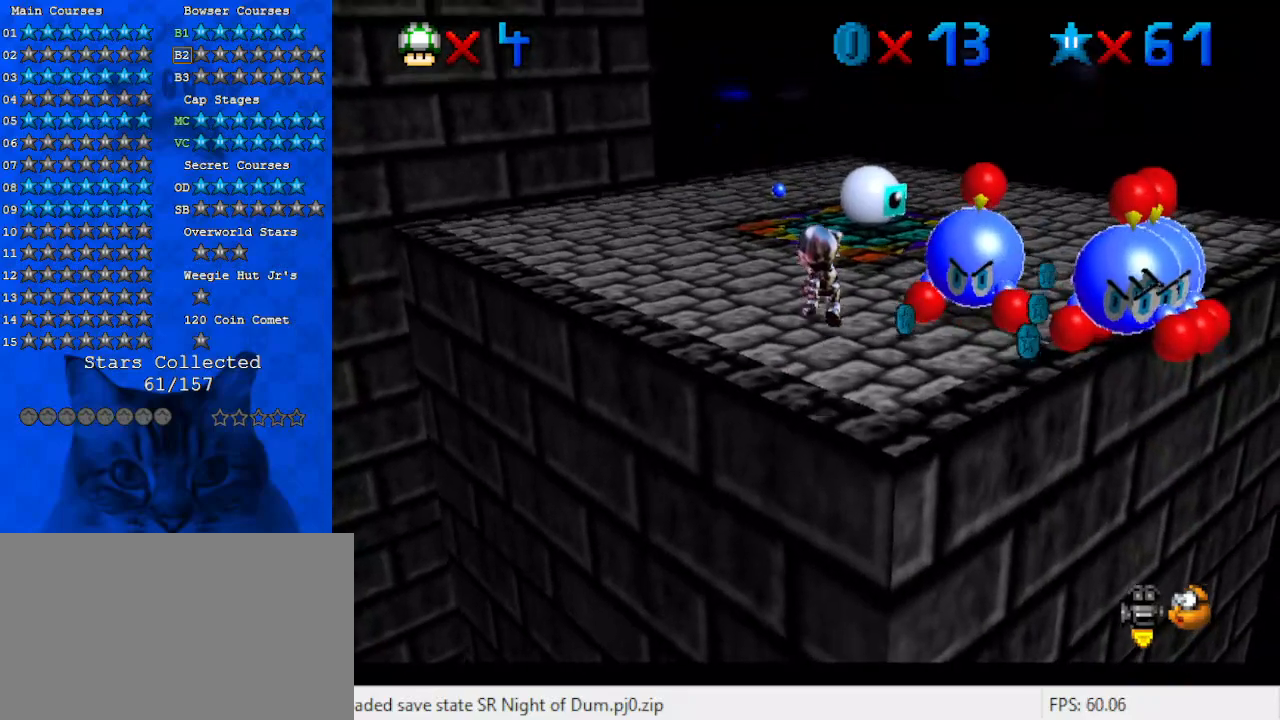
{"keys": ["shift"], "events": [[67, "up", "down"], [200, "left", "down"], [300, "left", "up"], [300, "up", "up"], [400, "shift", "down"]]}
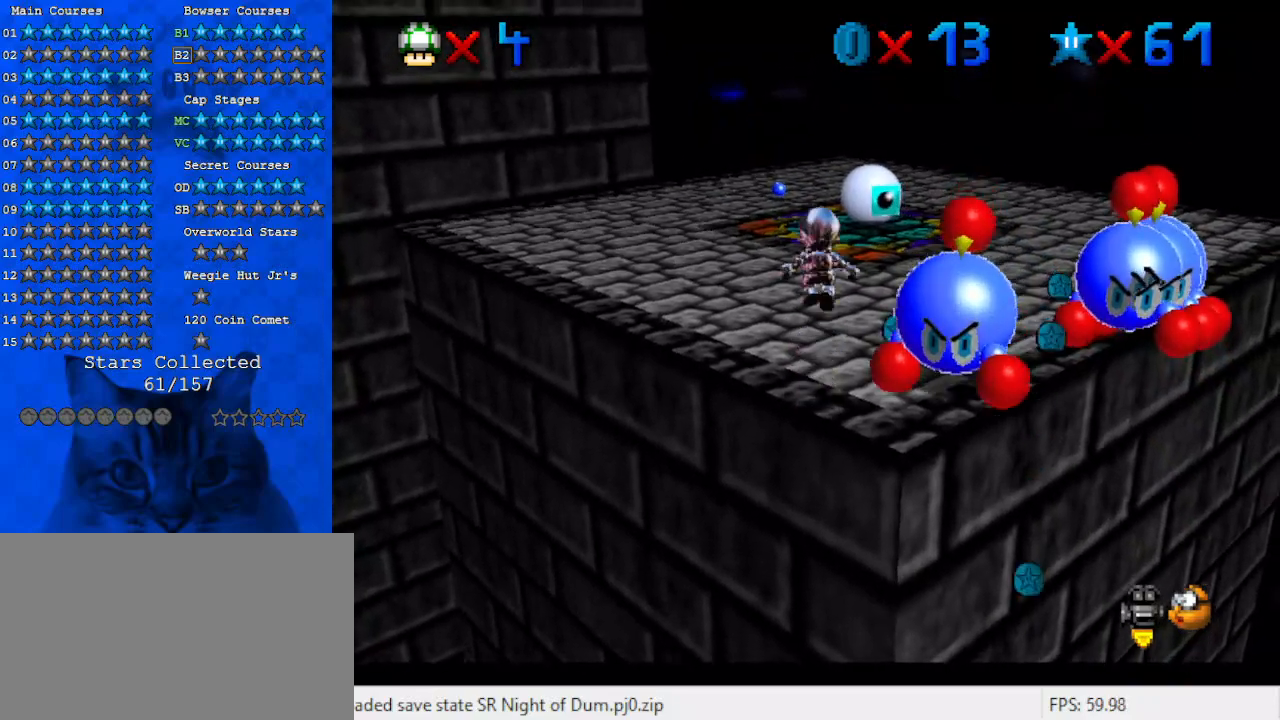
{"keys": [], "events": [[67, "shift", "up"]]}
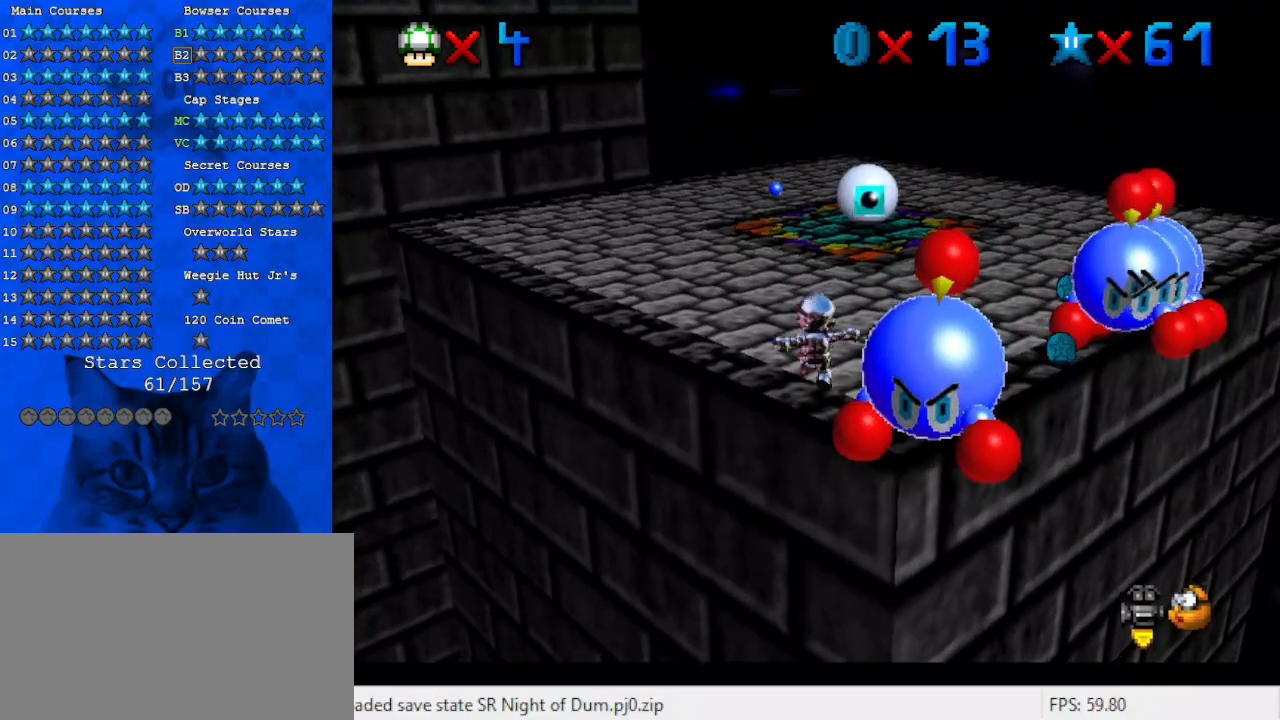
{"keys": [], "events": []}
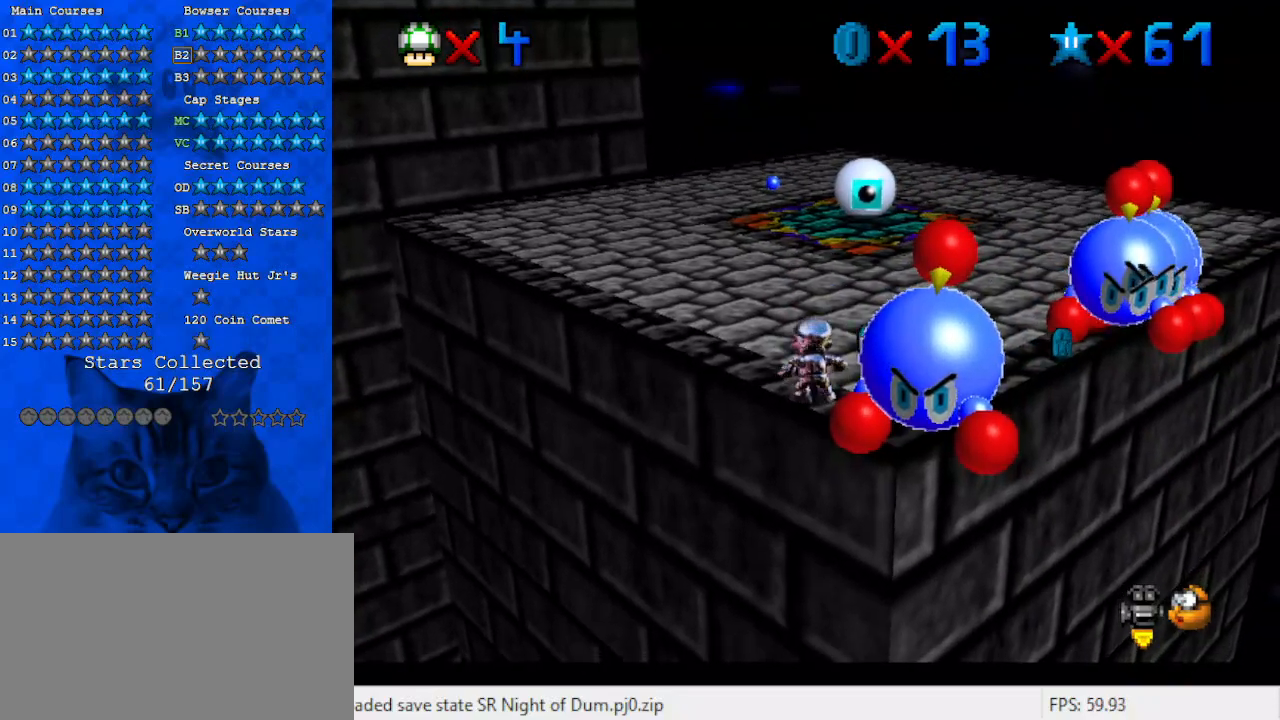
{"keys": ["down", "shift", "y"], "events": [[67, "y", "down"], [433, "down", "down"], [433, "shift", "down"]]}
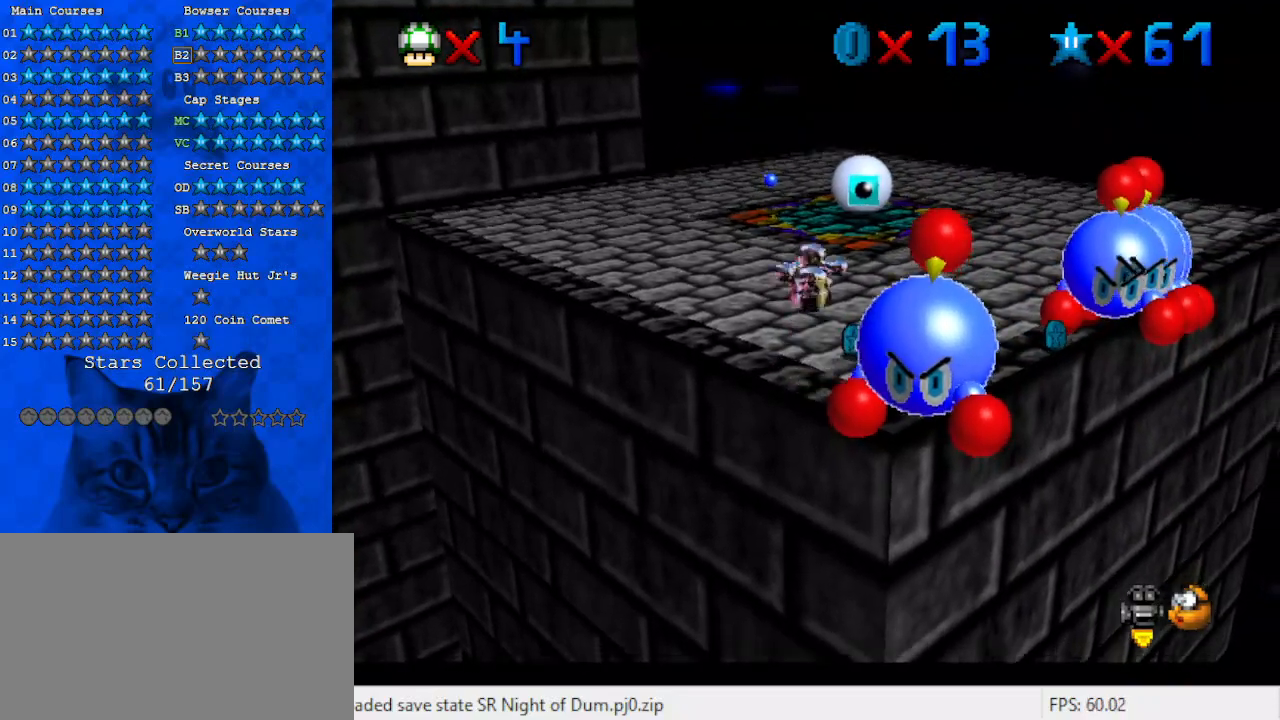
{"keys": ["left", "up"], "events": [[133, "shift", "up"], [133, "y", "up"], [367, "down", "up"], [400, "left", "down"], [433, "up", "down"]]}
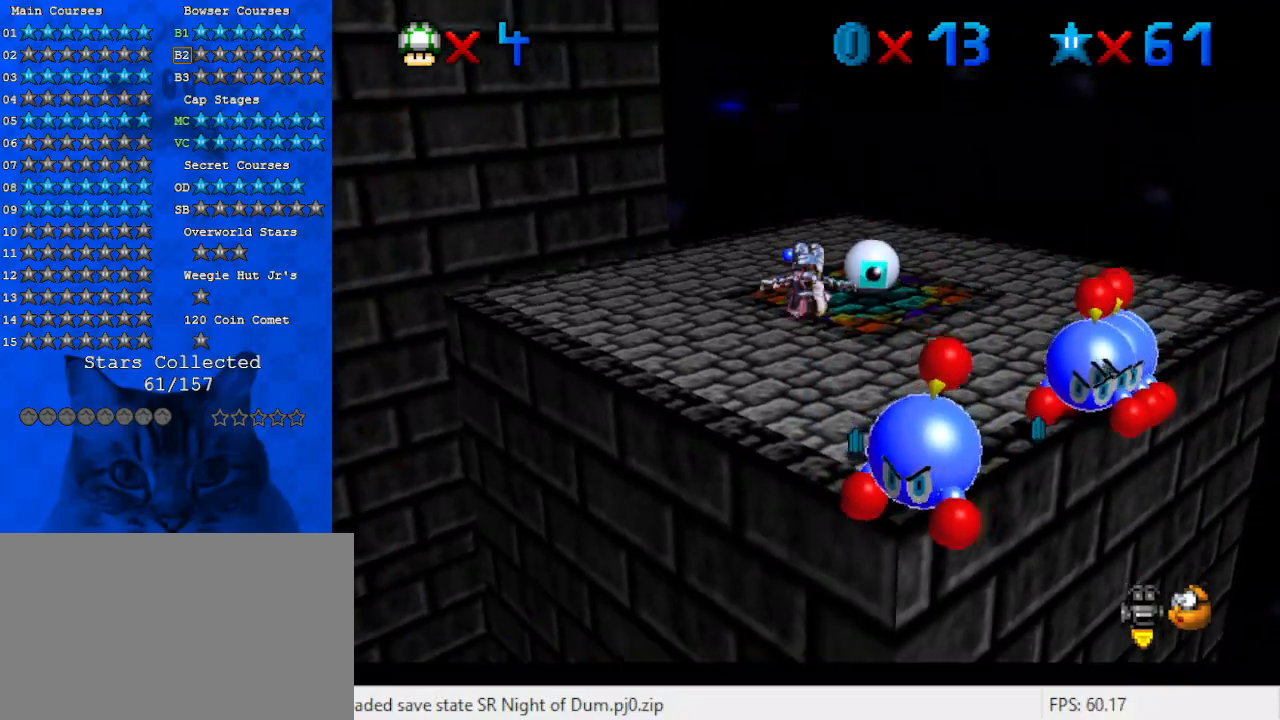
{"keys": ["up"], "events": [[100, "left", "up"]]}
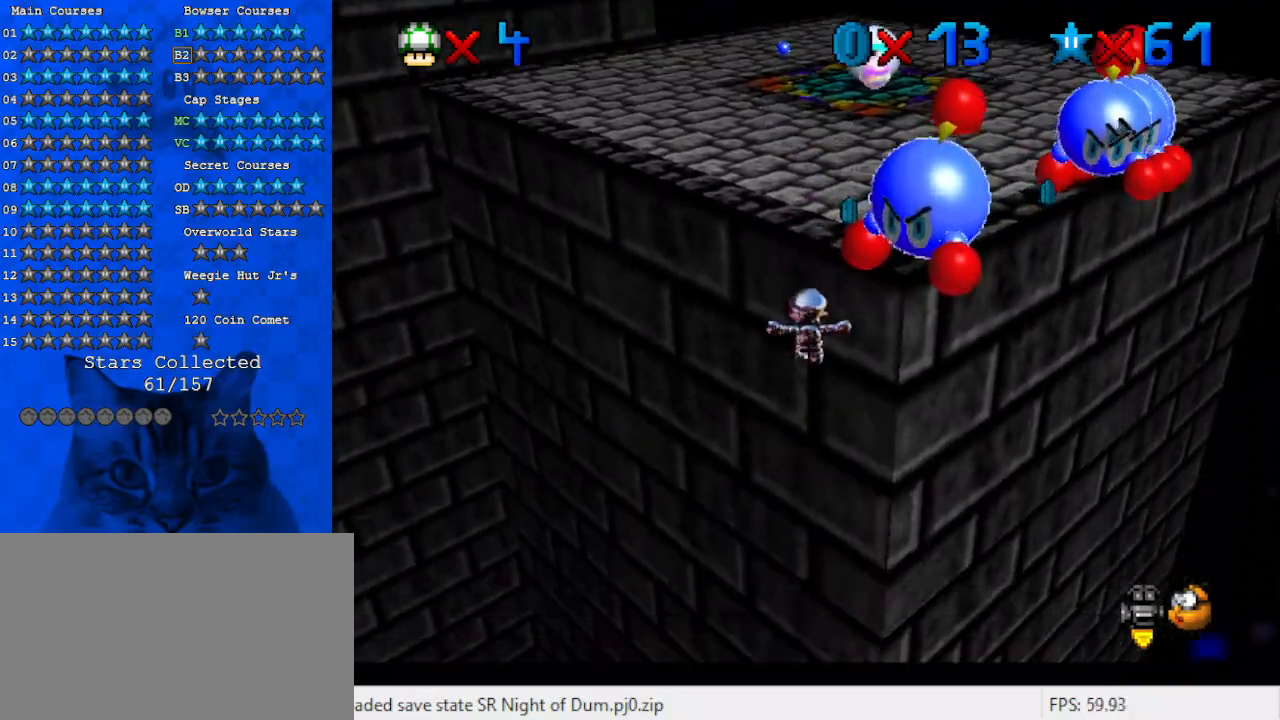
{"keys": ["a", "left", "up"], "events": [[200, "left", "down"], [367, "a", "down"]]}
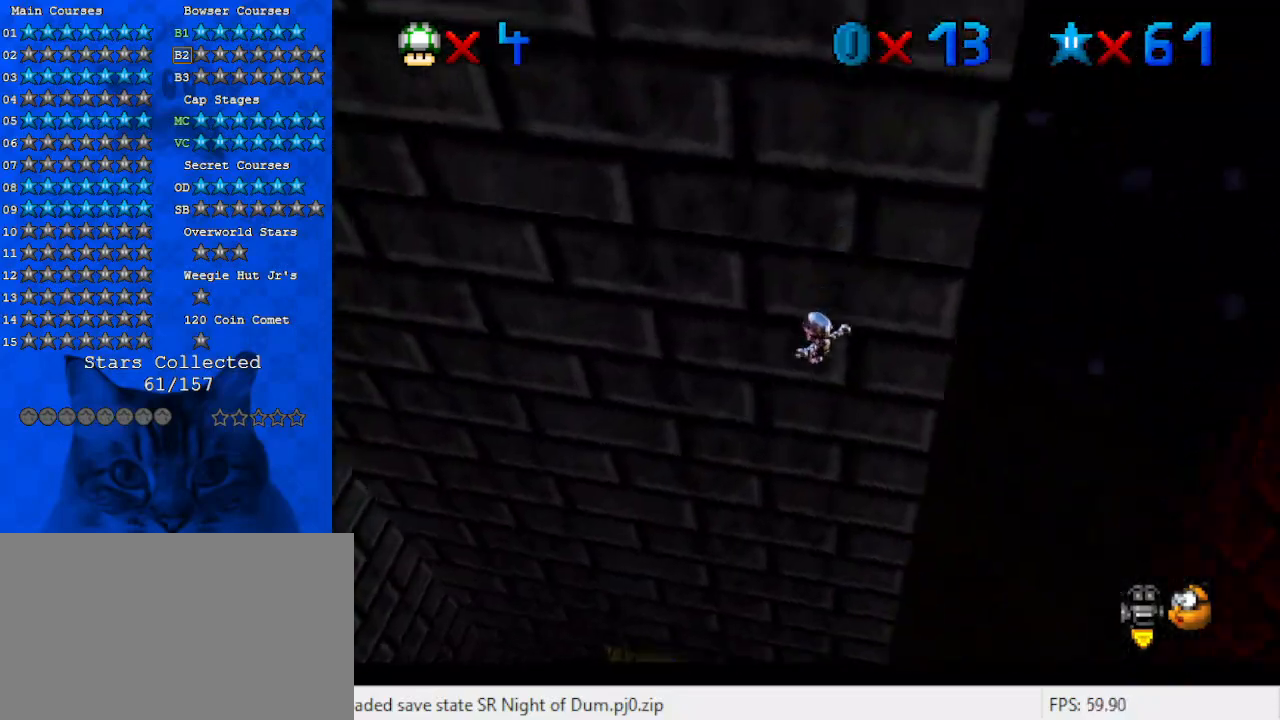
{"keys": ["c", "left", "up"], "events": [[33, "a", "up"], [500, "c", "down"]]}
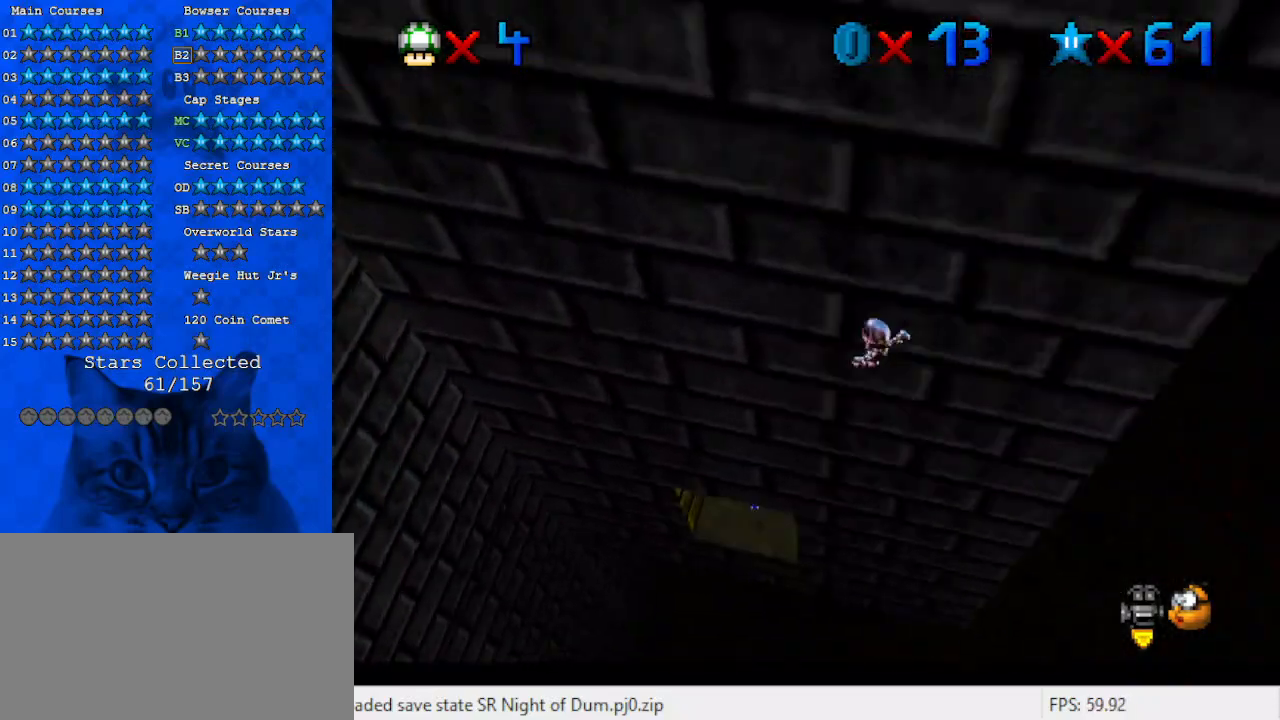
{"keys": ["left"], "events": [[67, "c", "up"], [167, "c", "down"], [300, "c", "up"], [500, "up", "up"]]}
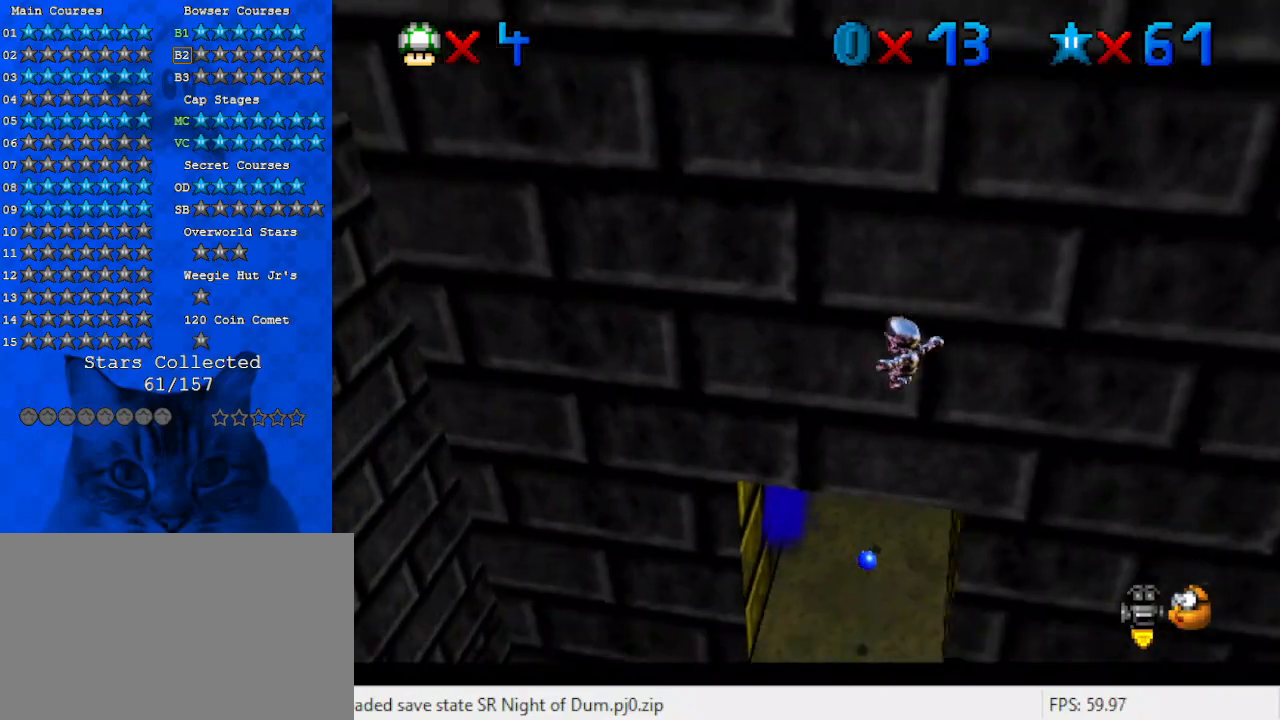
{"keys": ["left", "return", "shift"], "events": [[233, "up", "down"], [333, "up", "up"], [467, "shift", "down"], [500, "return", "down"]]}
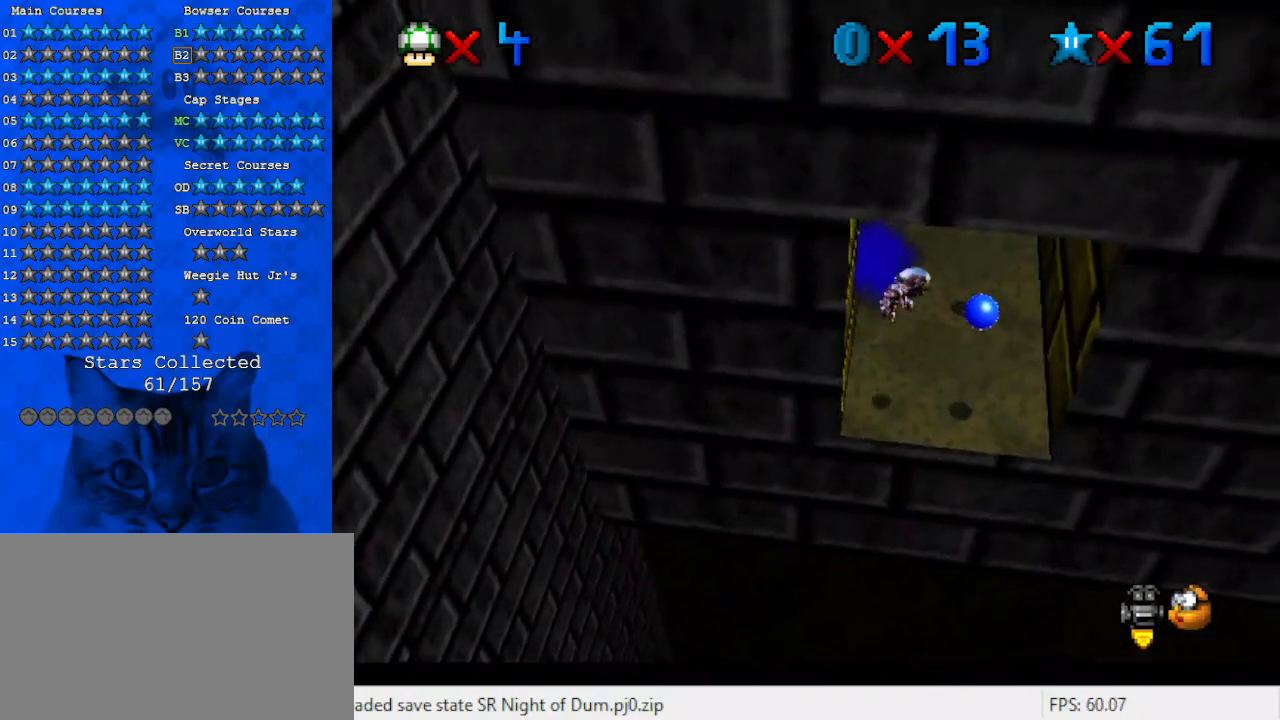
{"keys": ["right", "up", "w"], "events": [[100, "left", "up"], [100, "return", "up"], [133, "shift", "up"], [333, "right", "down"], [333, "shift", "down"], [333, "up", "down"], [367, "shift", "up"], [467, "w", "down"]]}
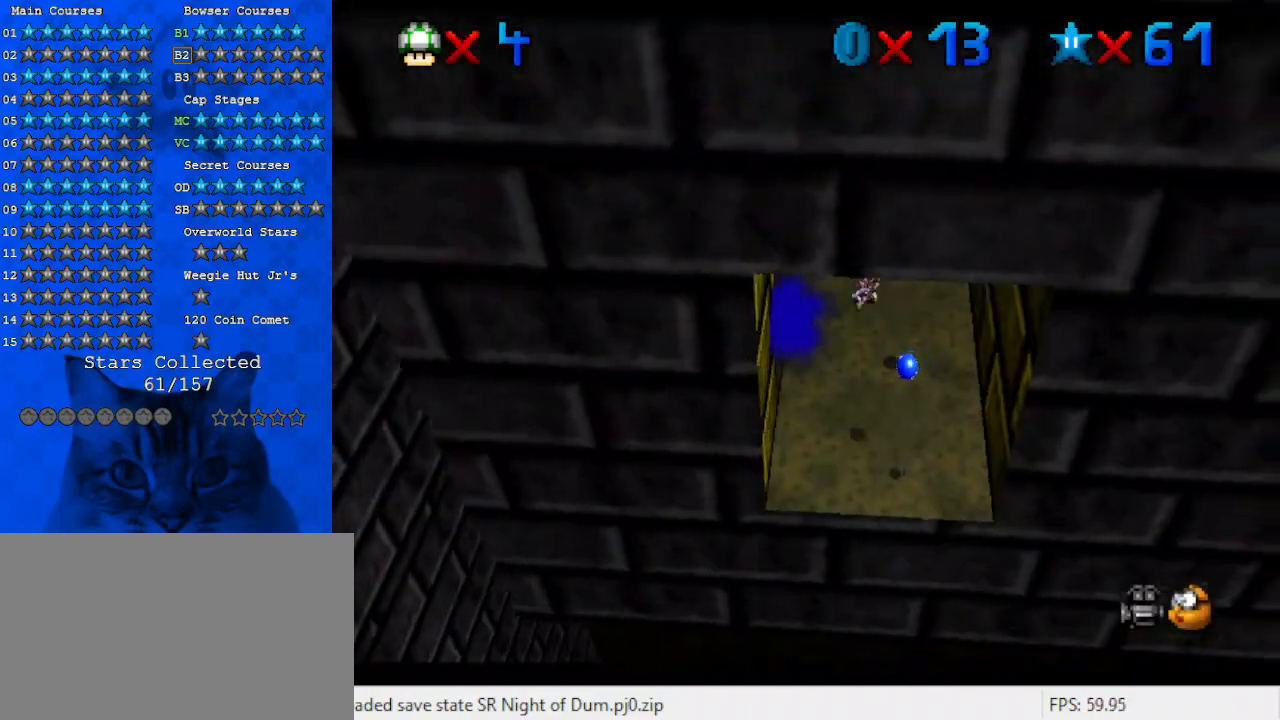
{"keys": ["return", "shift"], "events": [[67, "w", "up"], [200, "up", "up"], [333, "right", "up"], [400, "shift", "down"], [433, "return", "down"]]}
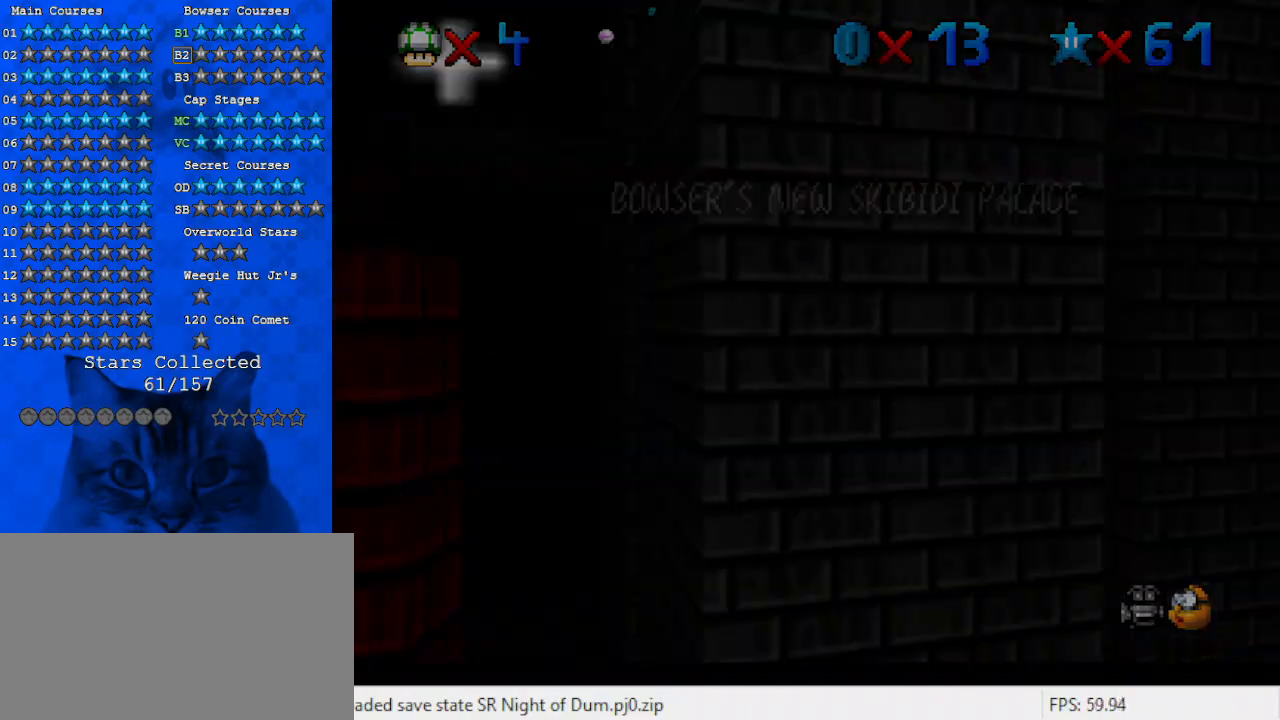
{"keys": ["c", "left"], "events": [[33, "return", "up"], [33, "shift", "up"], [233, "left", "down"], [267, "shift", "down"], [367, "c", "down"], [367, "shift", "up"], [400, "c", "up"], [500, "c", "down"]]}
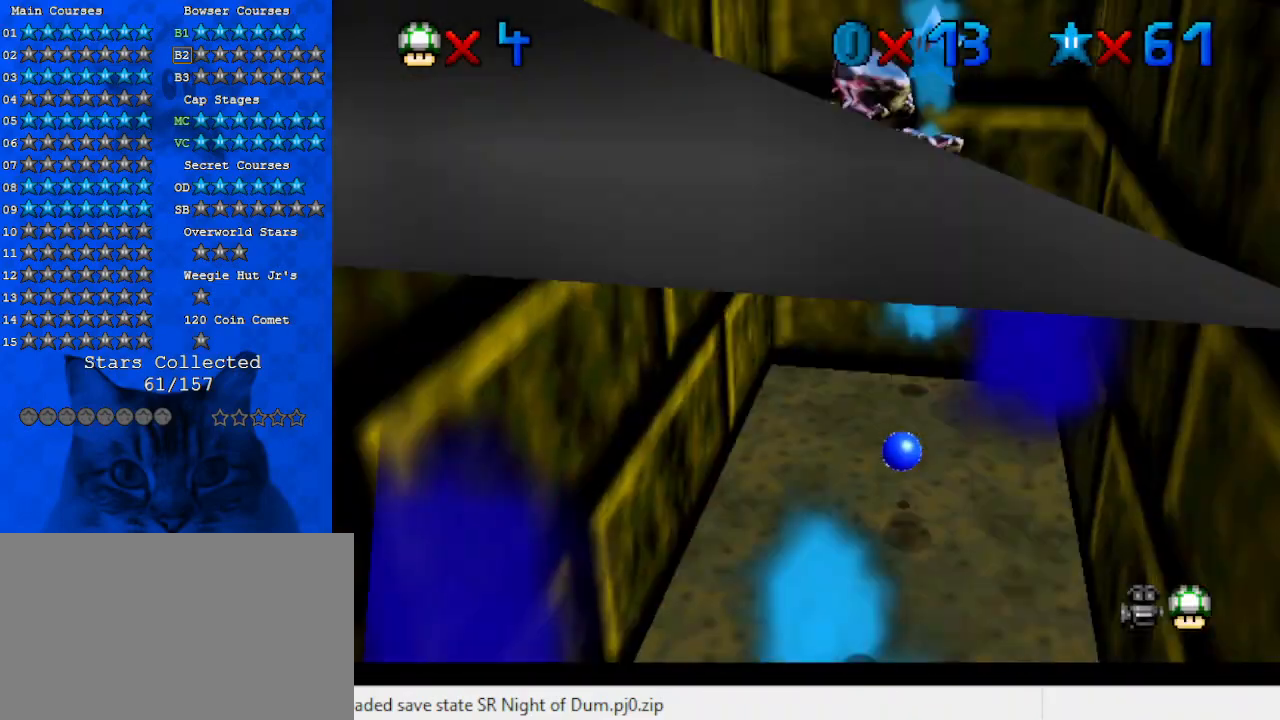
{"keys": ["up"], "events": [[100, "c", "up"], [233, "left", "up"], [300, "return", "down"], [300, "shift", "down"], [433, "return", "up"], [433, "shift", "up"], [500, "up", "down"]]}
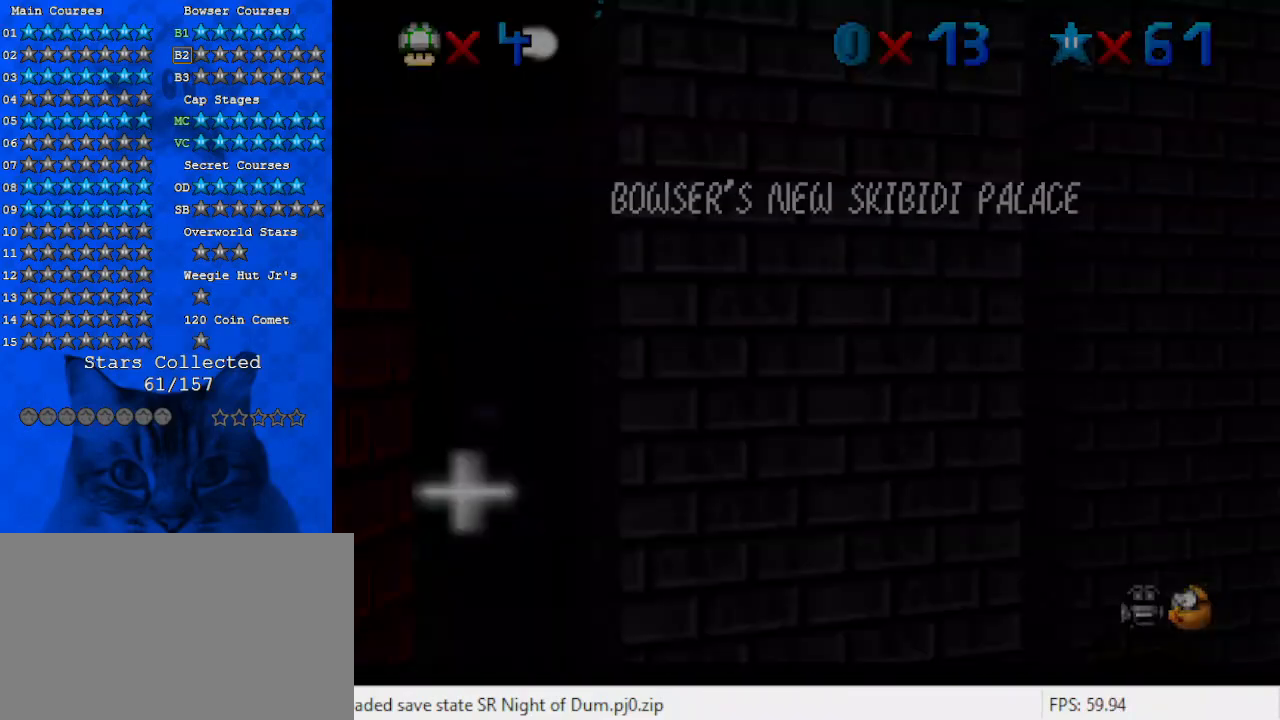
{"keys": ["down", "right"], "events": [[100, "shift", "down"], [300, "right", "down"], [333, "shift", "up"], [333, "up", "up"], [433, "down", "down"]]}
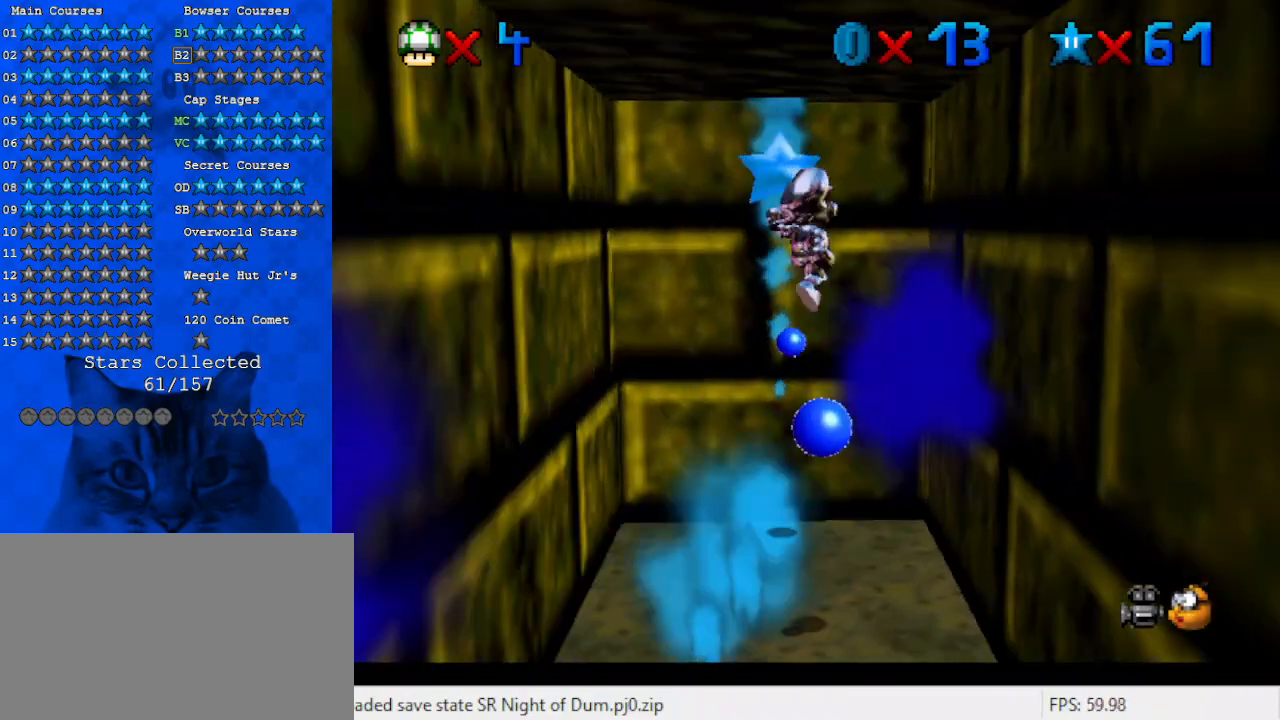
{"keys": ["left", "shift"], "events": [[167, "down", "up"], [200, "down", "down"], [267, "shift", "down"], [367, "right", "up"], [400, "down", "up"], [400, "left", "down"]]}
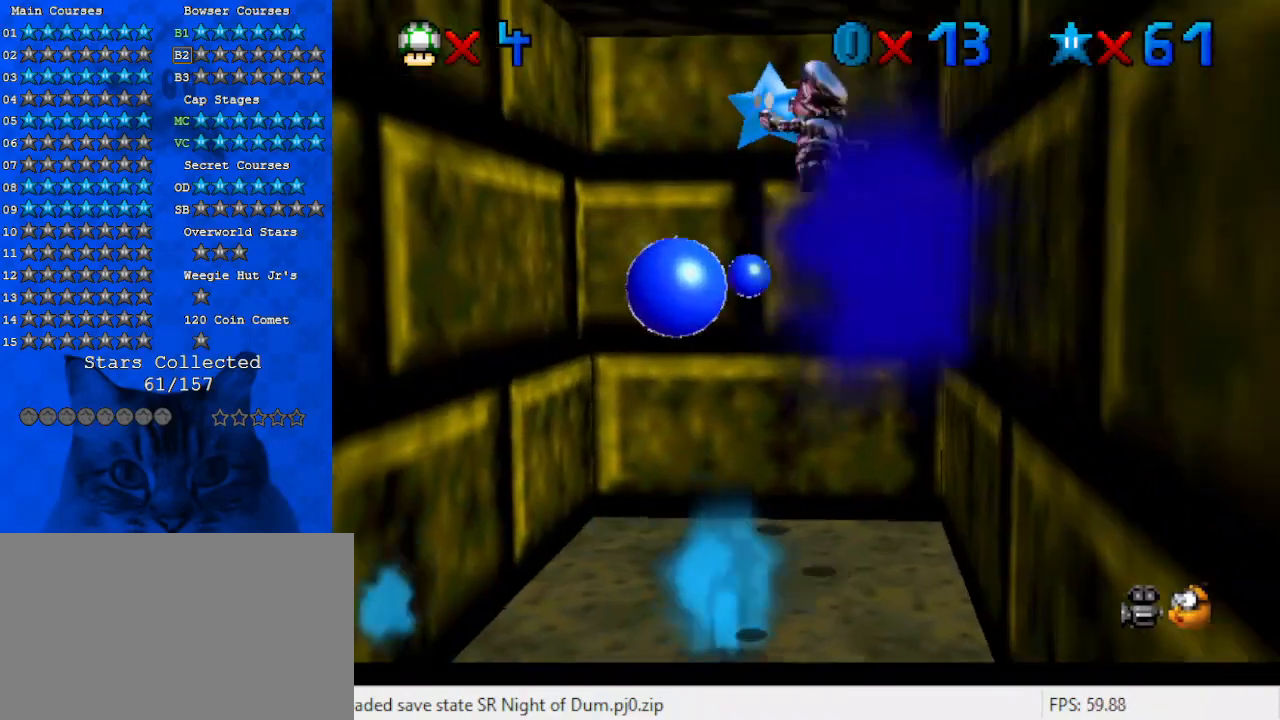
{"keys": ["right", "up"], "events": [[33, "shift", "up"], [33, "up", "down"], [100, "left", "up"], [133, "right", "down"]]}
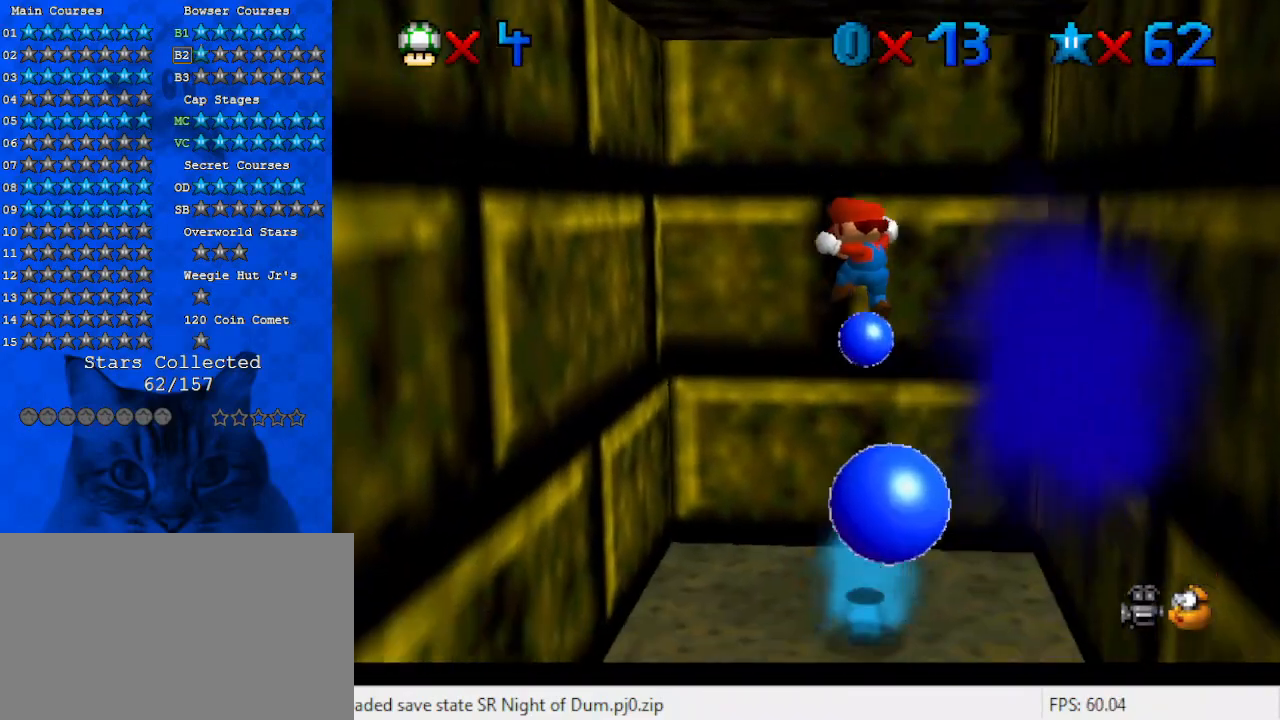
{"keys": [], "events": [[67, "right", "up"], [100, "up", "up"]]}